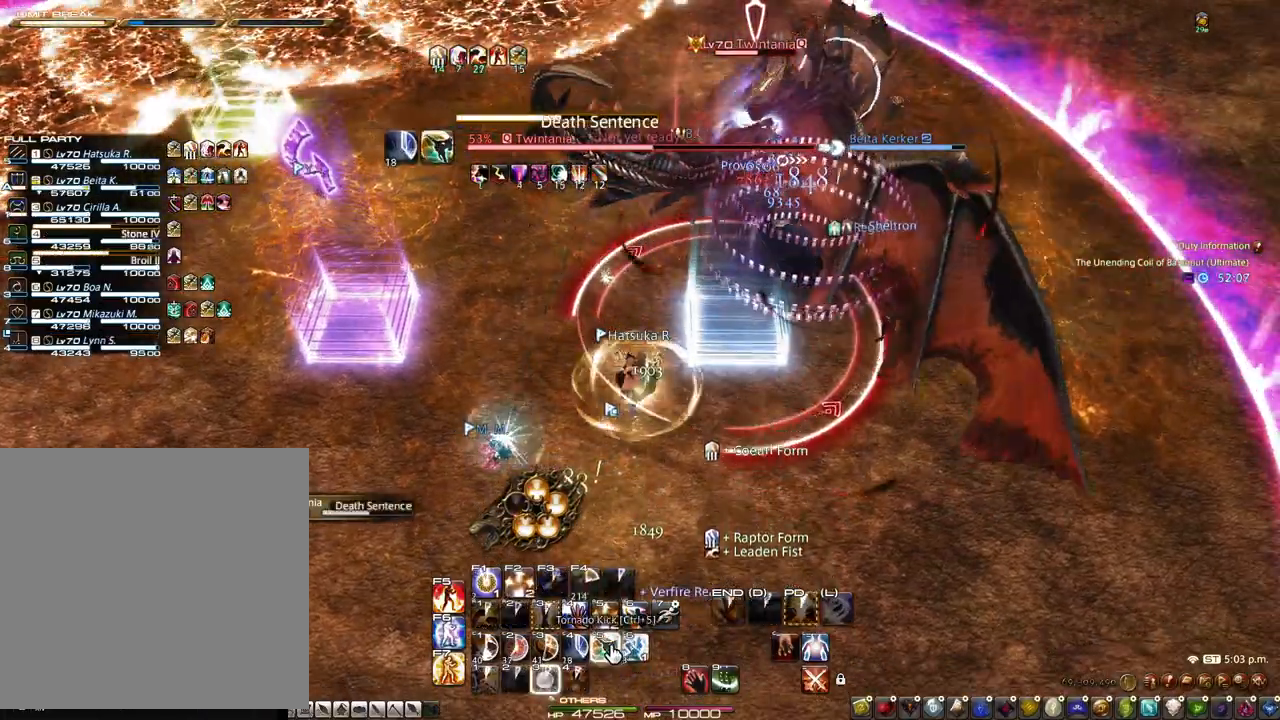
Gameplay with keyboard and mouse; each line is a JSON object with the keys and mouse buttons held at the frame after it. "events" lists presses ("down") and releases ("up") of "1", "2", "3", "4", "5", "a", "alt", "c", "caps_lock", "ctrl", "d", "e", "f", "g", "q", "r", "s", "shift", "space", "t", "tab", "v", "w", "x", "z", "mouse_left", "mouse_wheel" and "mouse_right" between this image and that frame as [ms after this image, input, new state], when the widget could be followed in between. "mouse_left", "mouse_wheel", "mouse_right" = the "left", "wheel", "right" buttons of the "mouse" list. No other keys are recorded. "wheel" means that the mouse wheel is clicked or scrolled. Not read: mouse_move.
{"keys": ["alt"], "mouse": [], "events": [[33, "3", "up"], [33, "mouse_left", "down"], [133, "mouse_left", "up"], [267, "alt", "down"]]}
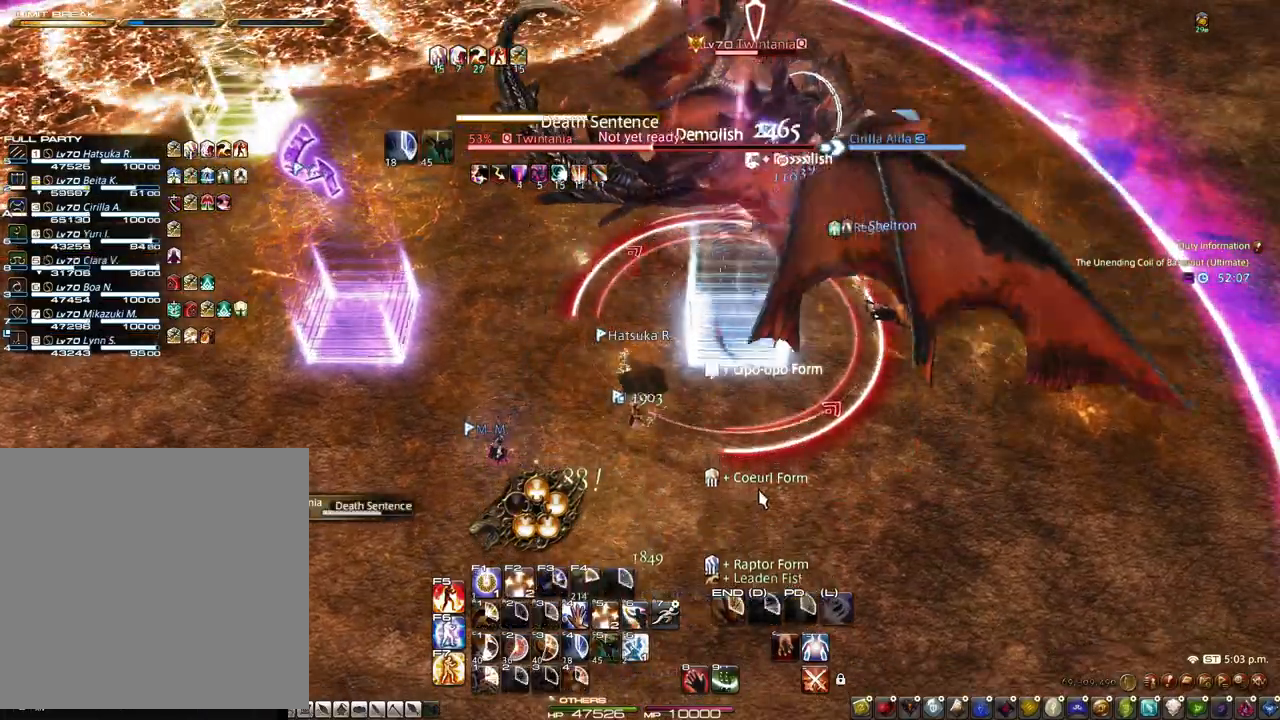
{"keys": ["1", "alt"], "mouse": [], "events": [[333, "1", "down"], [433, "1", "up"], [483, "1", "down"]]}
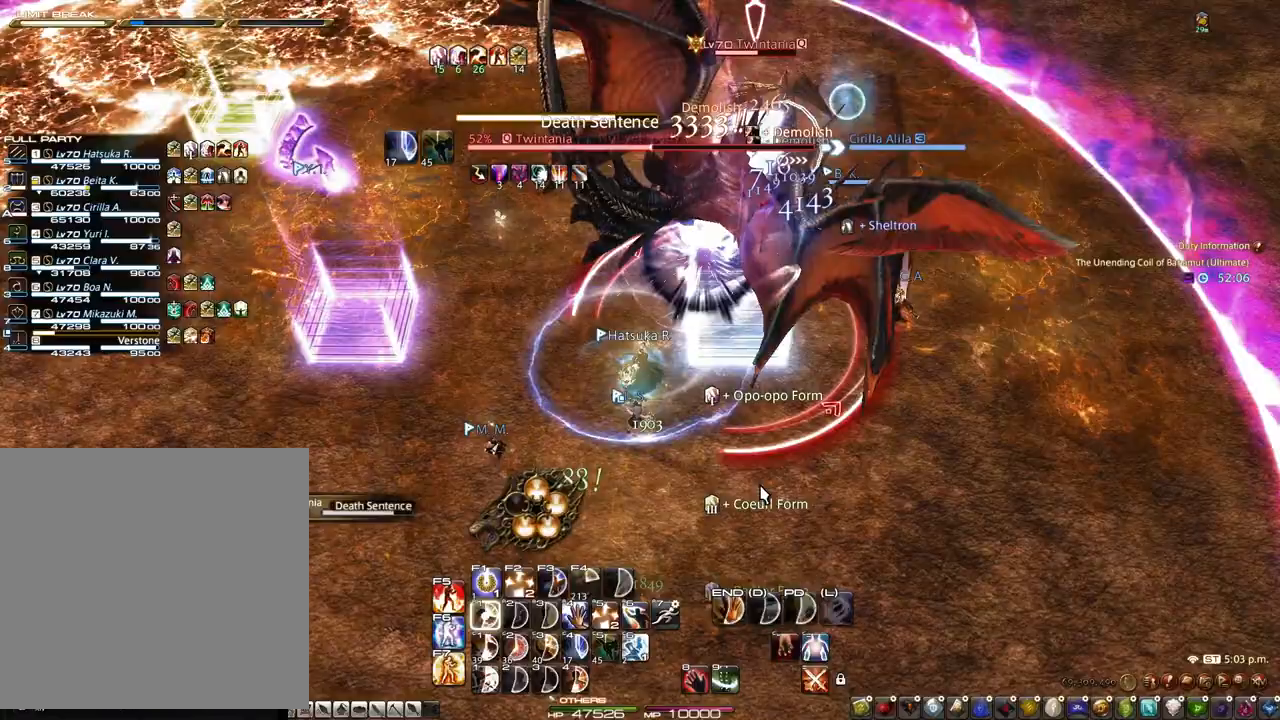
{"keys": ["1", "alt"], "mouse": [], "events": [[67, "1", "up"], [117, "1", "down"], [250, "1", "up"], [300, "1", "down"], [400, "1", "up"], [450, "1", "down"]]}
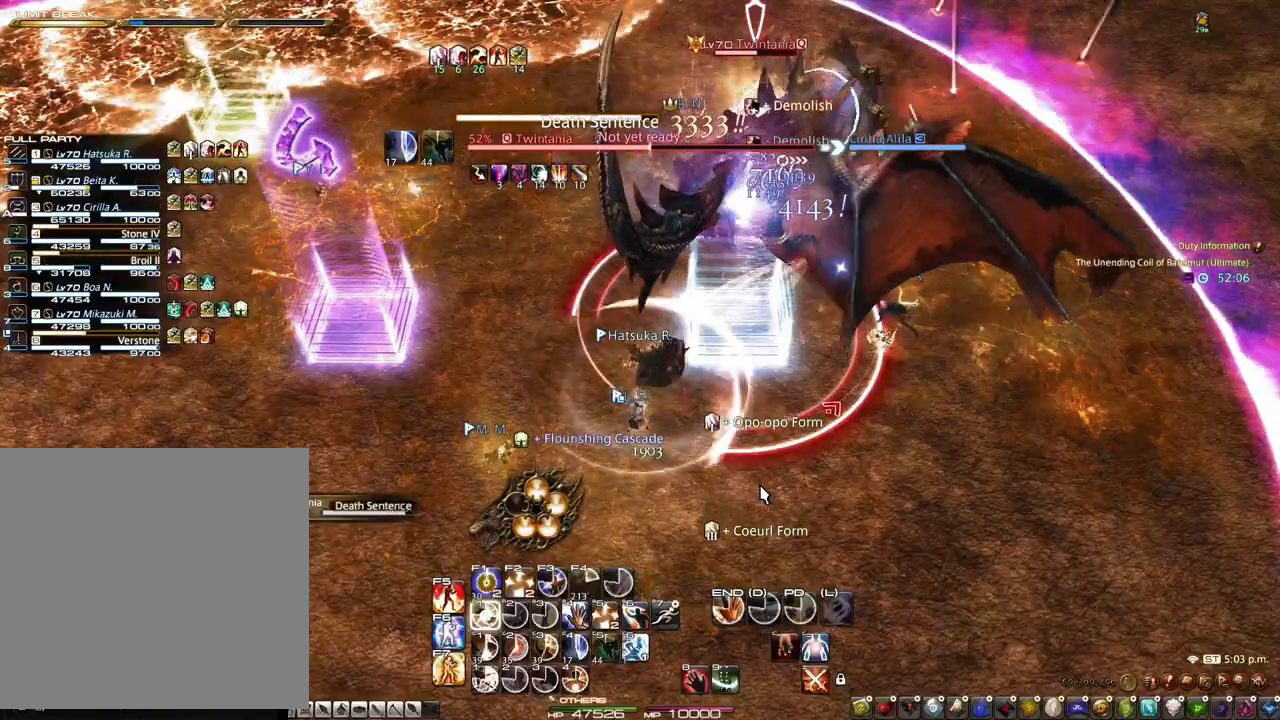
{"keys": ["1", "alt"], "mouse": [], "events": [[33, "1", "up"], [83, "1", "down"], [267, "1", "up"], [417, "1", "down"]]}
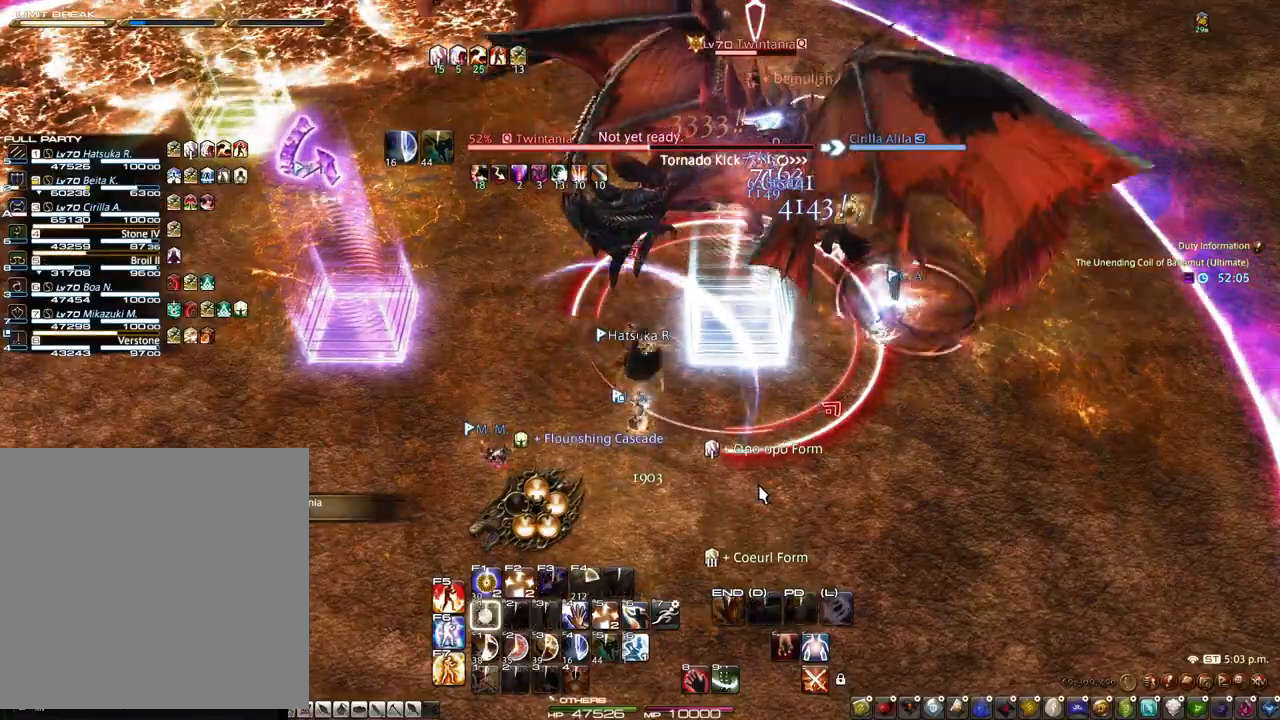
{"keys": ["d"], "mouse": ["right"], "events": [[200, "1", "up"], [200, "alt", "up"], [383, "mouse_right", "down"], [433, "d", "down"]]}
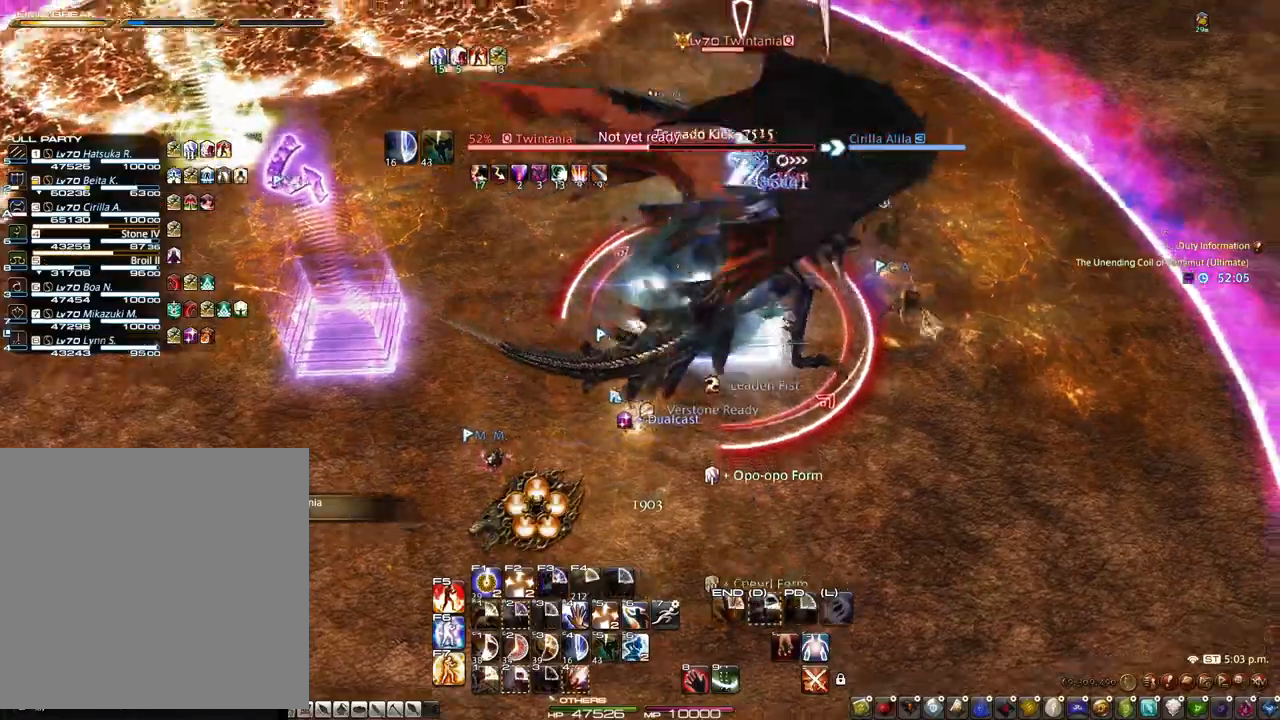
{"keys": ["d"], "mouse": ["right"], "events": [[67, "4", "down"], [217, "4", "up"], [350, "2", "down"], [450, "2", "up"]]}
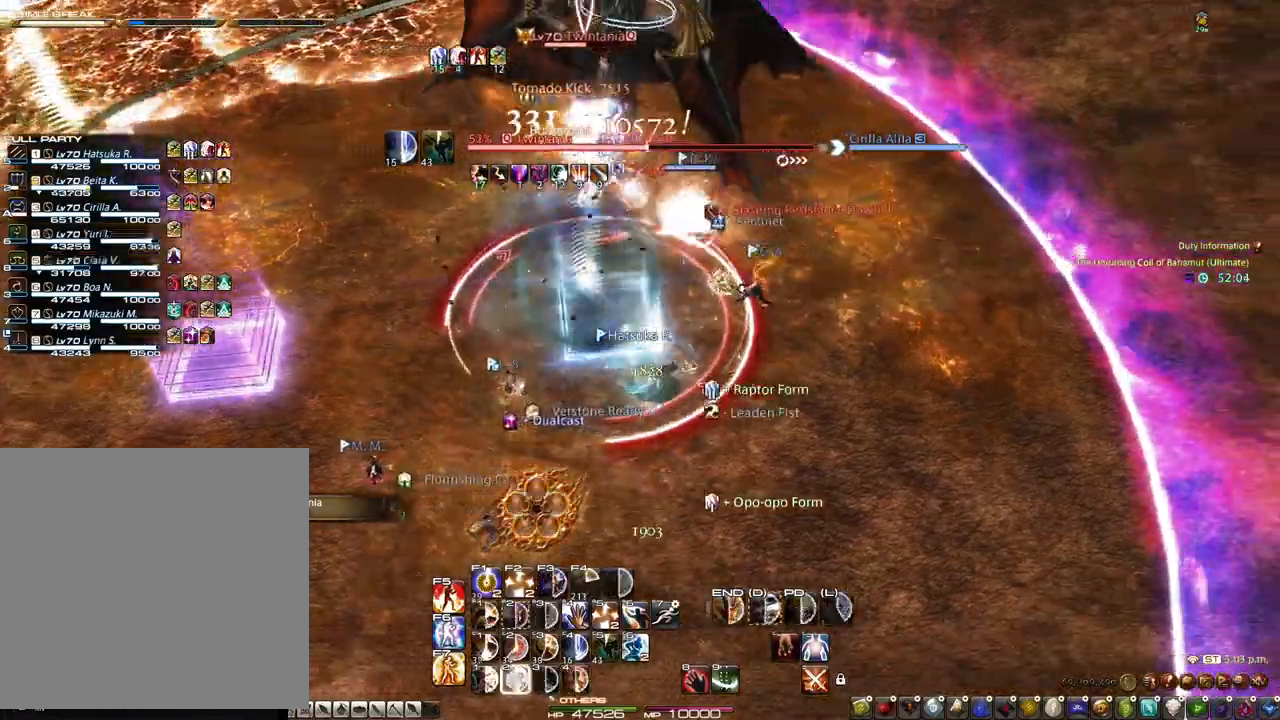
{"keys": [], "mouse": ["right"], "events": [[33, "2", "down"], [133, "2", "up"], [133, "d", "up"], [233, "2", "down"], [317, "2", "up"], [367, "2", "down"], [500, "2", "up"]]}
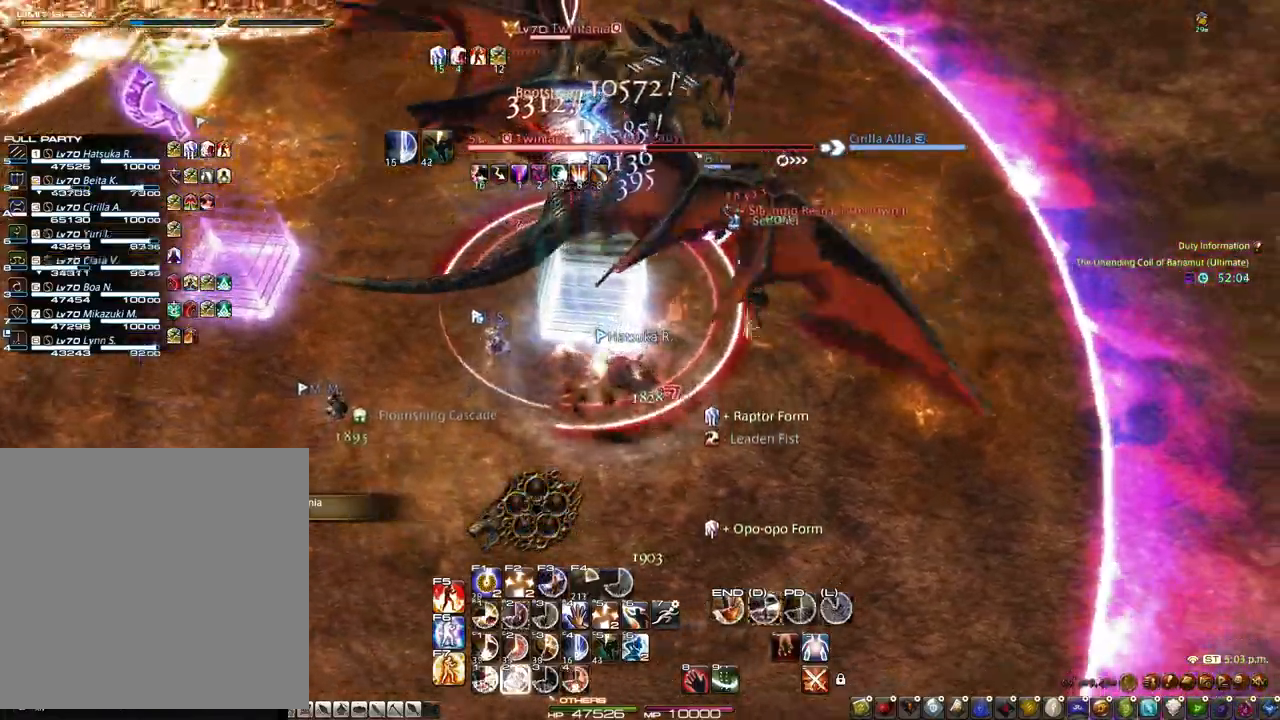
{"keys": ["2"], "mouse": [], "events": [[50, "2", "down"], [150, "2", "up"], [200, "2", "down"], [283, "2", "up"], [433, "mouse_right", "up"], [483, "2", "down"]]}
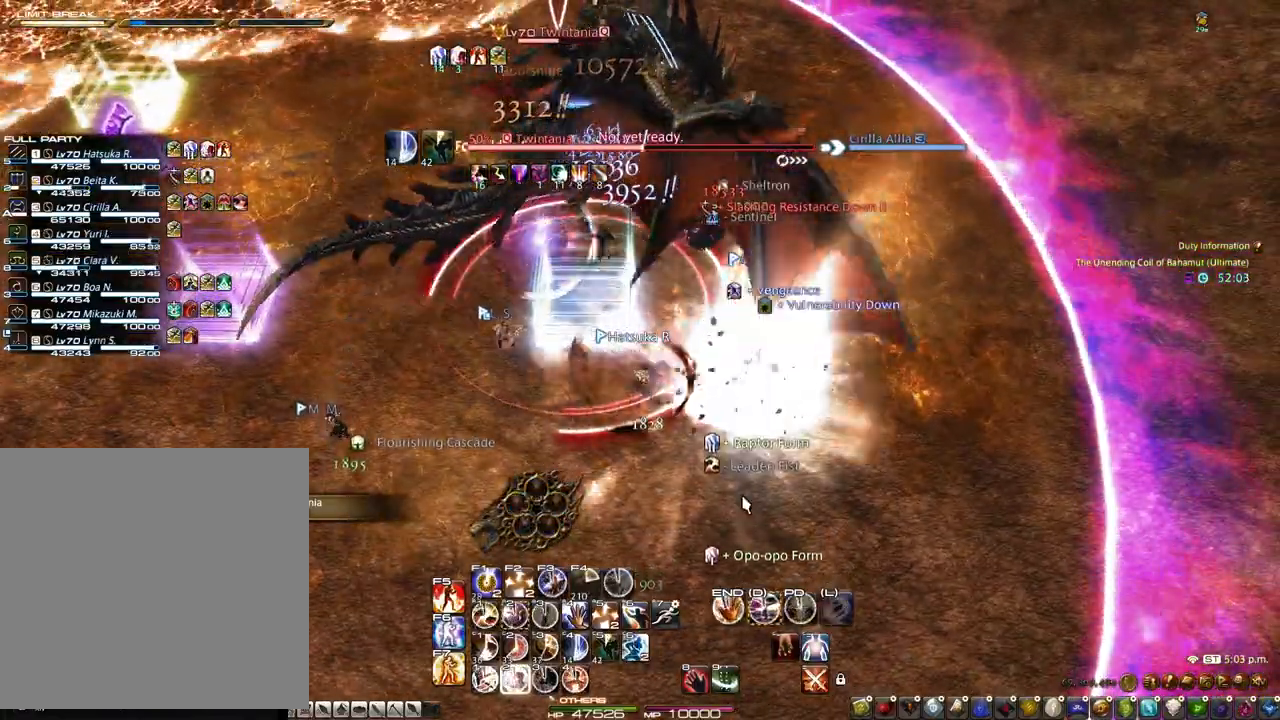
{"keys": [], "mouse": [], "events": [[67, "2", "up"], [117, "2", "down"], [400, "2", "up"]]}
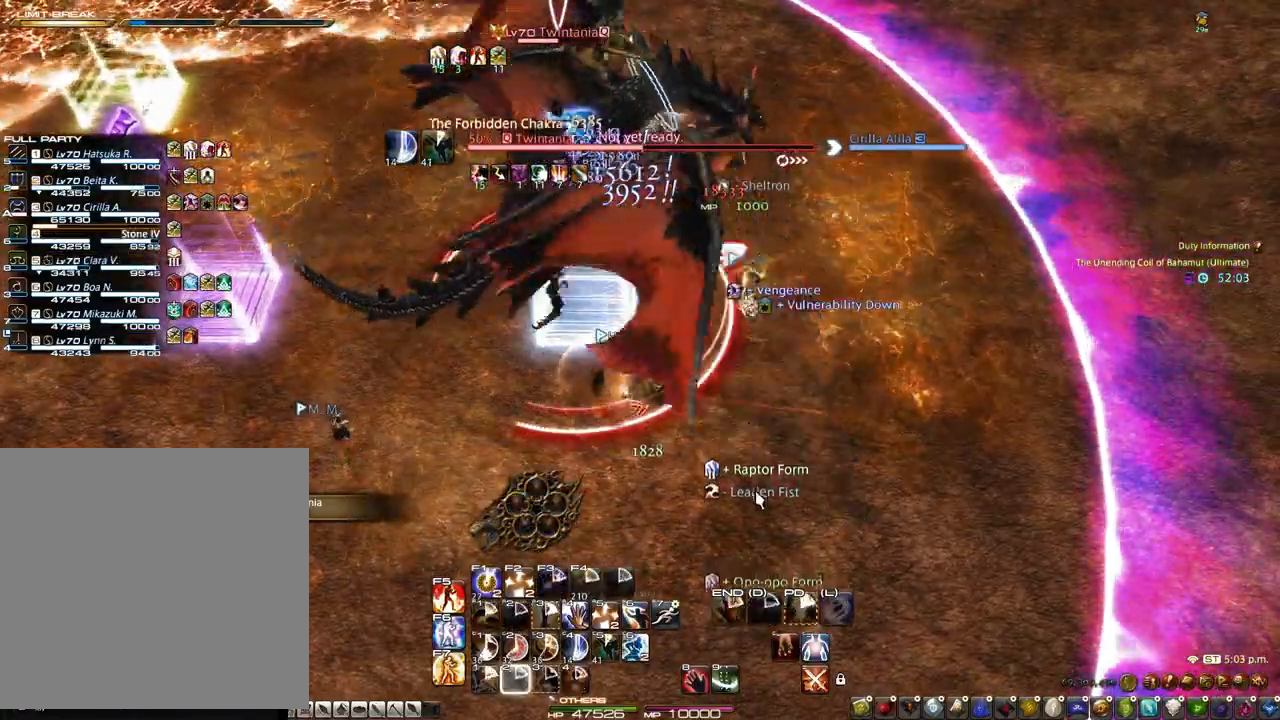
{"keys": ["alt"], "mouse": [], "events": [[417, "alt", "down"]]}
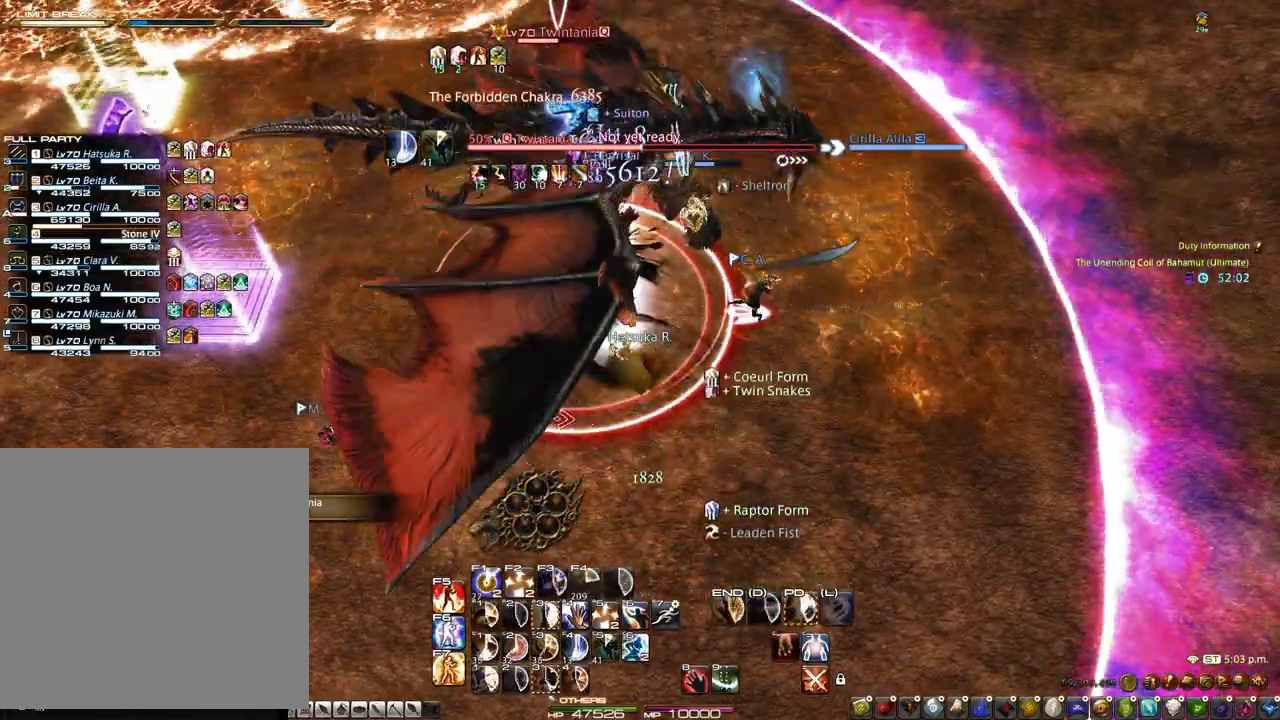
{"keys": ["3", "alt"], "mouse": ["left", "right"], "events": [[17, "mouse_right", "down"], [100, "3", "down"], [200, "3", "up"], [250, "3", "down"], [283, "3", "up"], [383, "3", "down"], [383, "mouse_left", "down"], [433, "3", "up"], [483, "3", "down"]]}
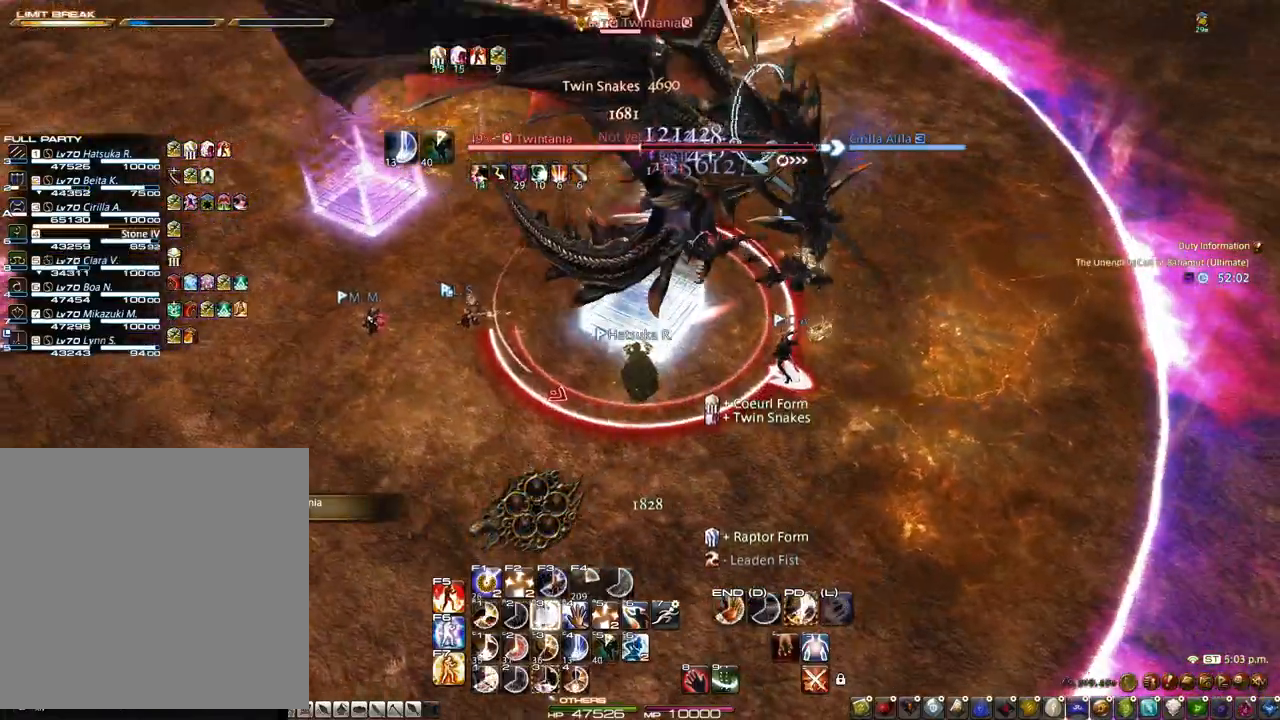
{"keys": [], "mouse": [], "events": [[67, "3", "up"], [167, "mouse_left", "up"], [217, "mouse_left", "down"], [300, "mouse_left", "up"], [300, "mouse_right", "up"], [350, "3", "down"], [450, "3", "up"], [500, "alt", "up"]]}
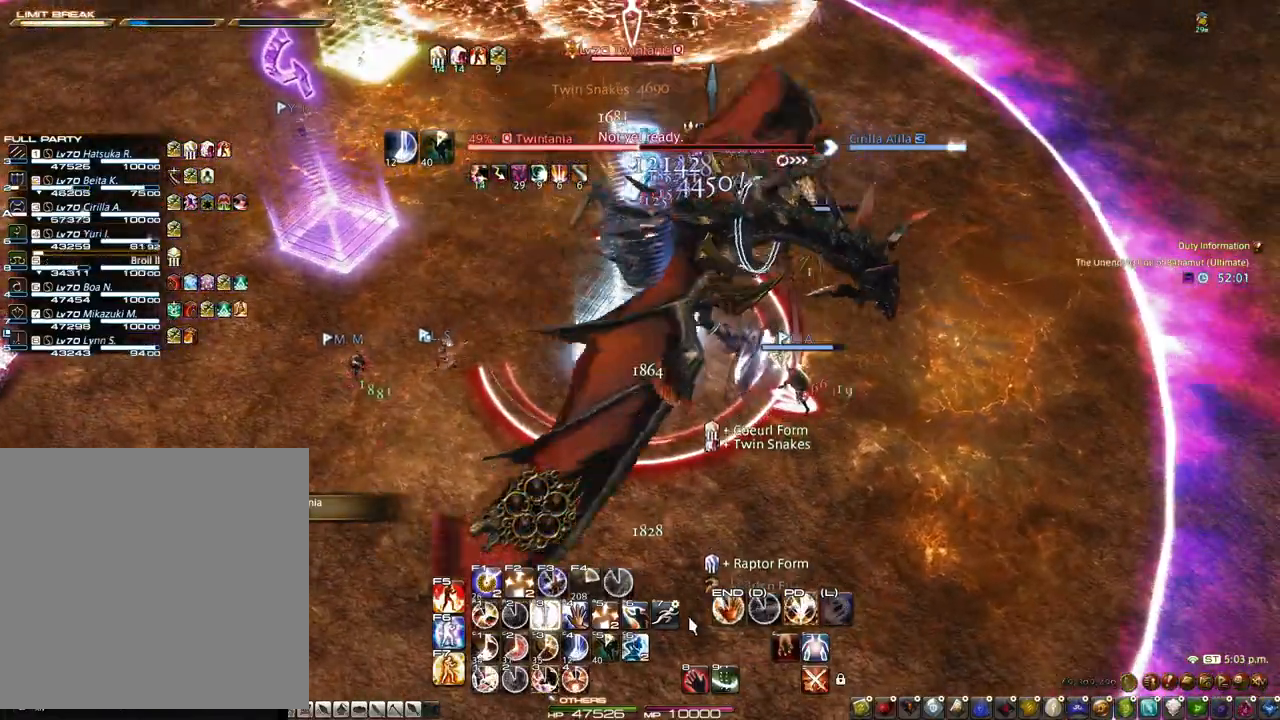
{"keys": ["z"], "mouse": [], "events": [[183, "s", "down"], [183, "z", "down"], [500, "s", "up"]]}
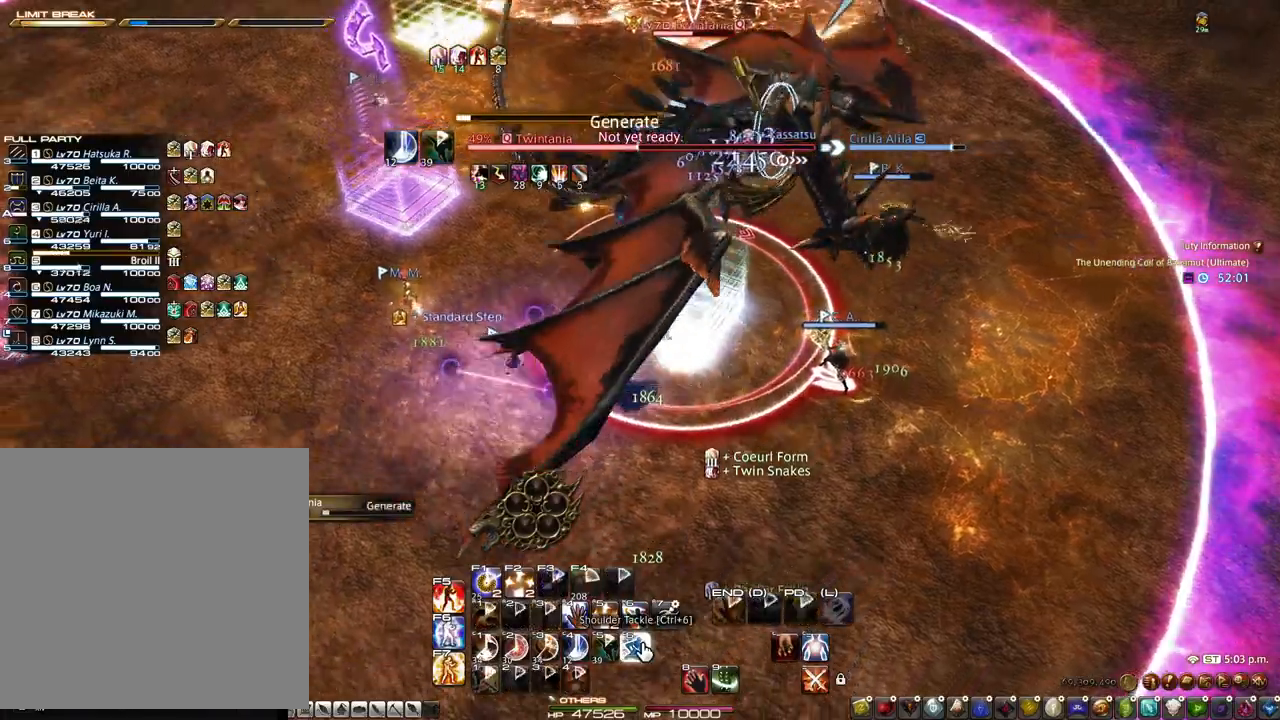
{"keys": [], "mouse": ["right"], "events": [[200, "mouse_left", "down"], [233, "mouse_left", "up"], [283, "mouse_left", "down"], [283, "z", "up"], [333, "mouse_left", "up"], [483, "mouse_right", "down"]]}
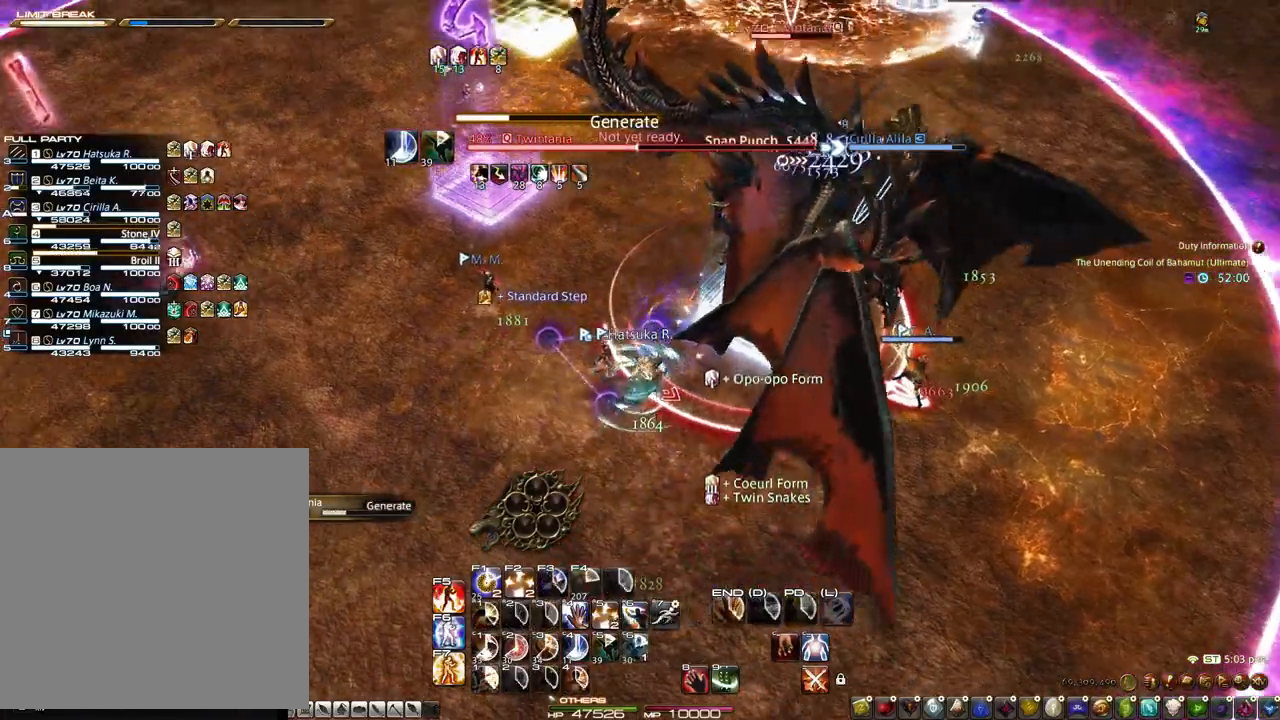
{"keys": [], "mouse": ["right"], "events": []}
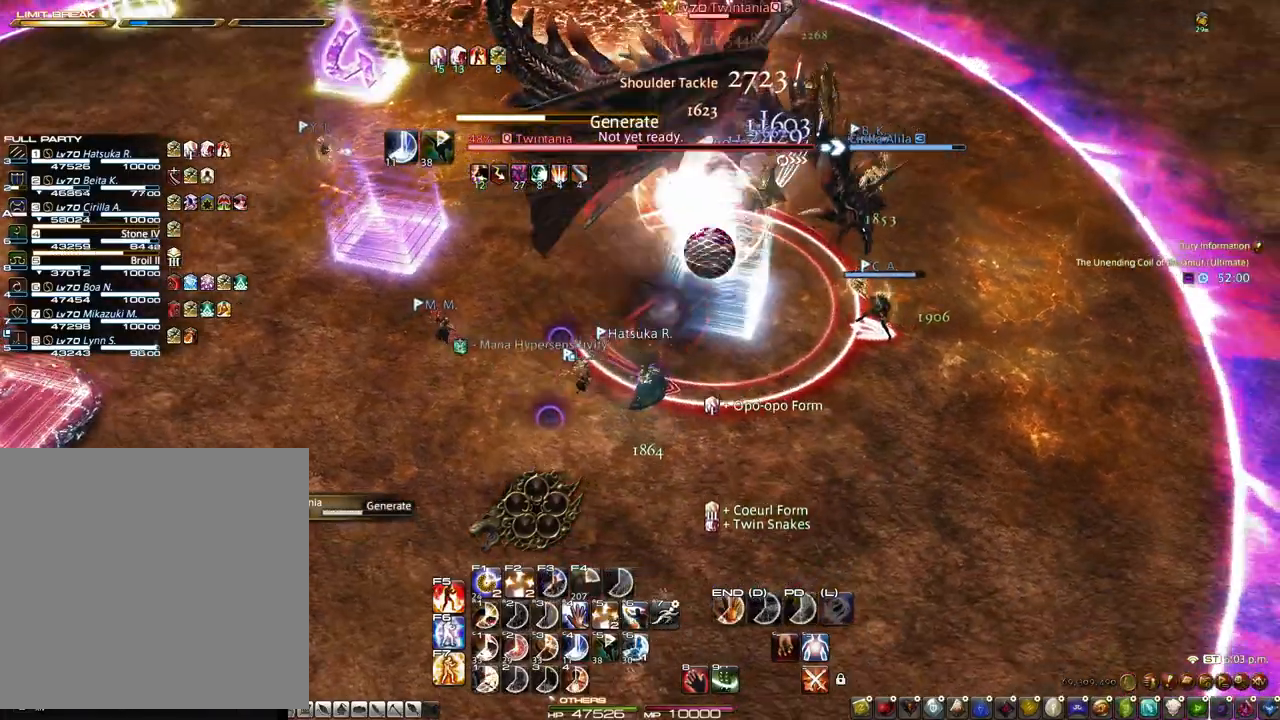
{"keys": ["1"], "mouse": [], "events": [[267, "1", "down"], [367, "mouse_right", "up"], [417, "1", "up"], [467, "1", "down"]]}
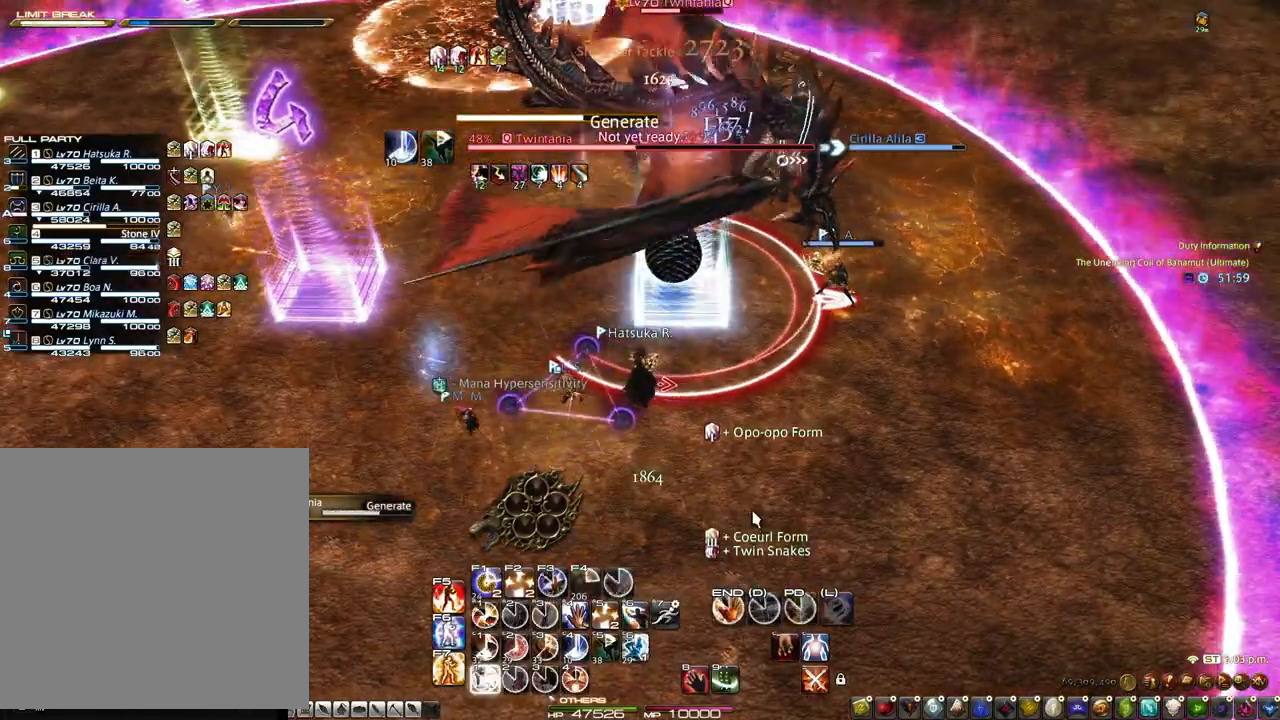
{"keys": ["1"], "mouse": [], "events": [[50, "1", "up"], [150, "1", "down"], [200, "1", "up"], [433, "1", "down"]]}
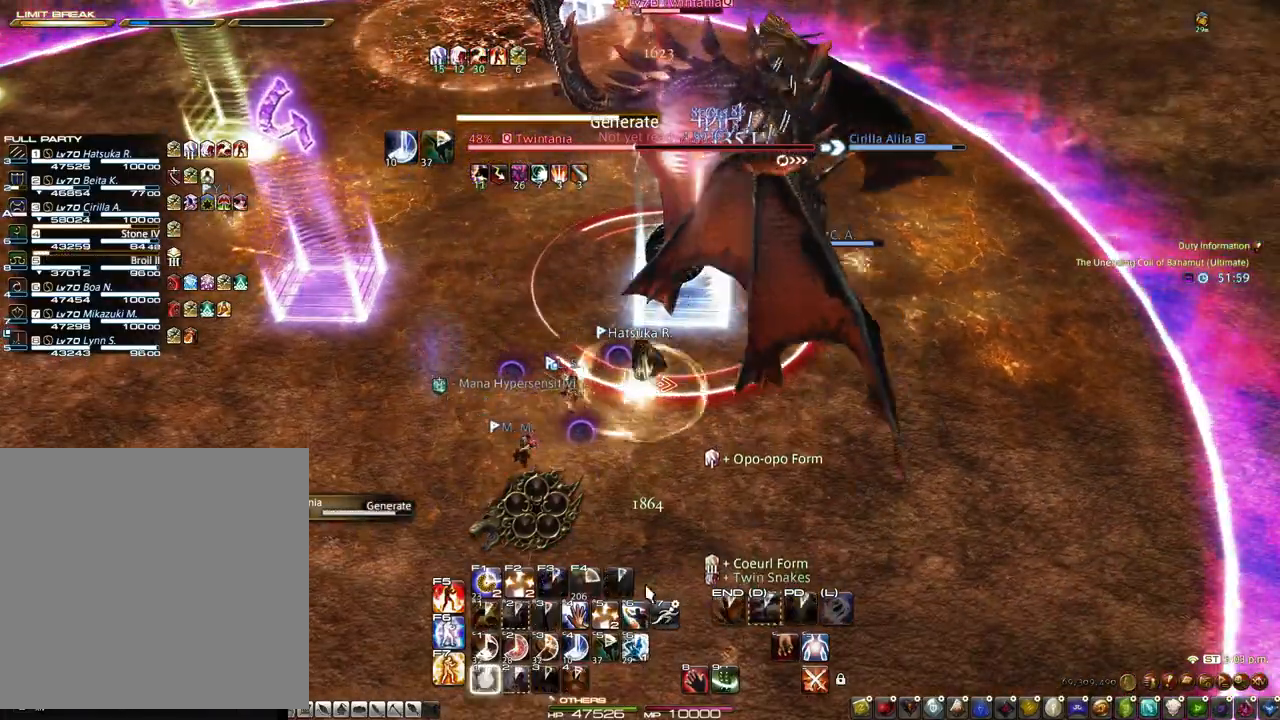
{"keys": ["d", "s"], "mouse": ["left"], "events": [[67, "1", "up"], [250, "s", "down"], [350, "d", "down"], [500, "mouse_left", "down"]]}
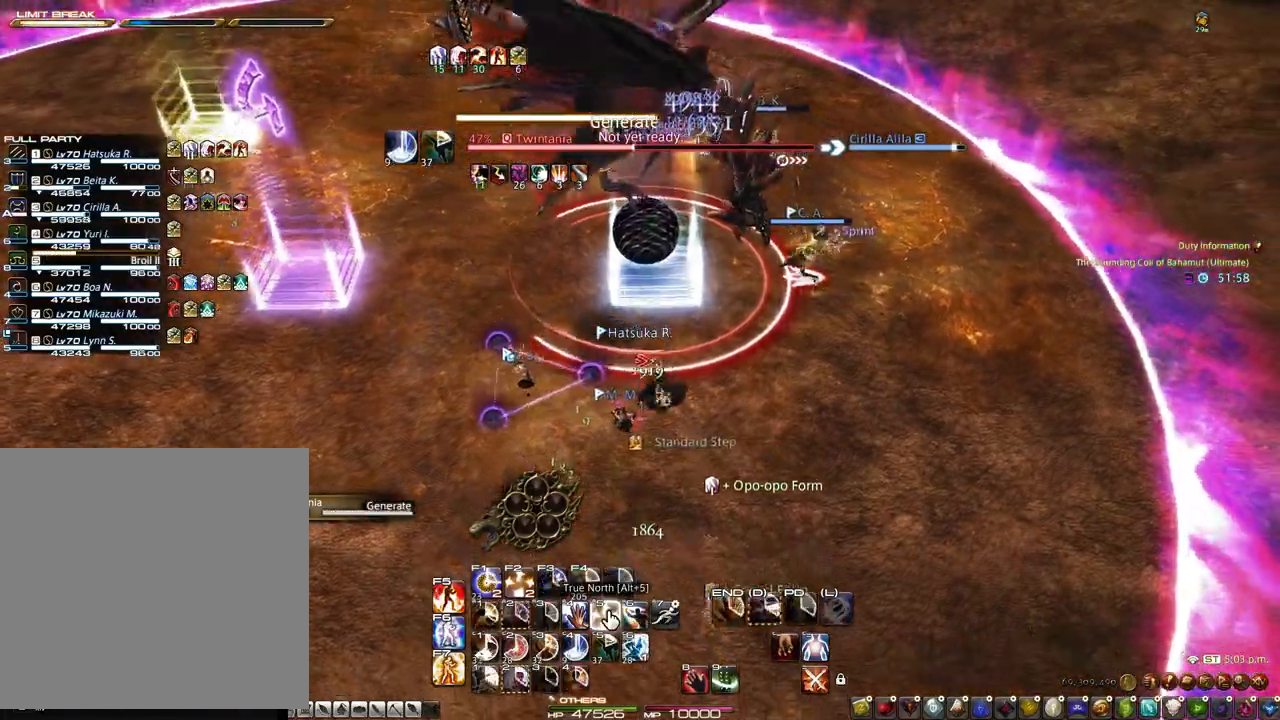
{"keys": [], "mouse": ["right"], "events": [[83, "mouse_left", "up"], [233, "mouse_right", "down"], [467, "s", "up"], [500, "d", "up"]]}
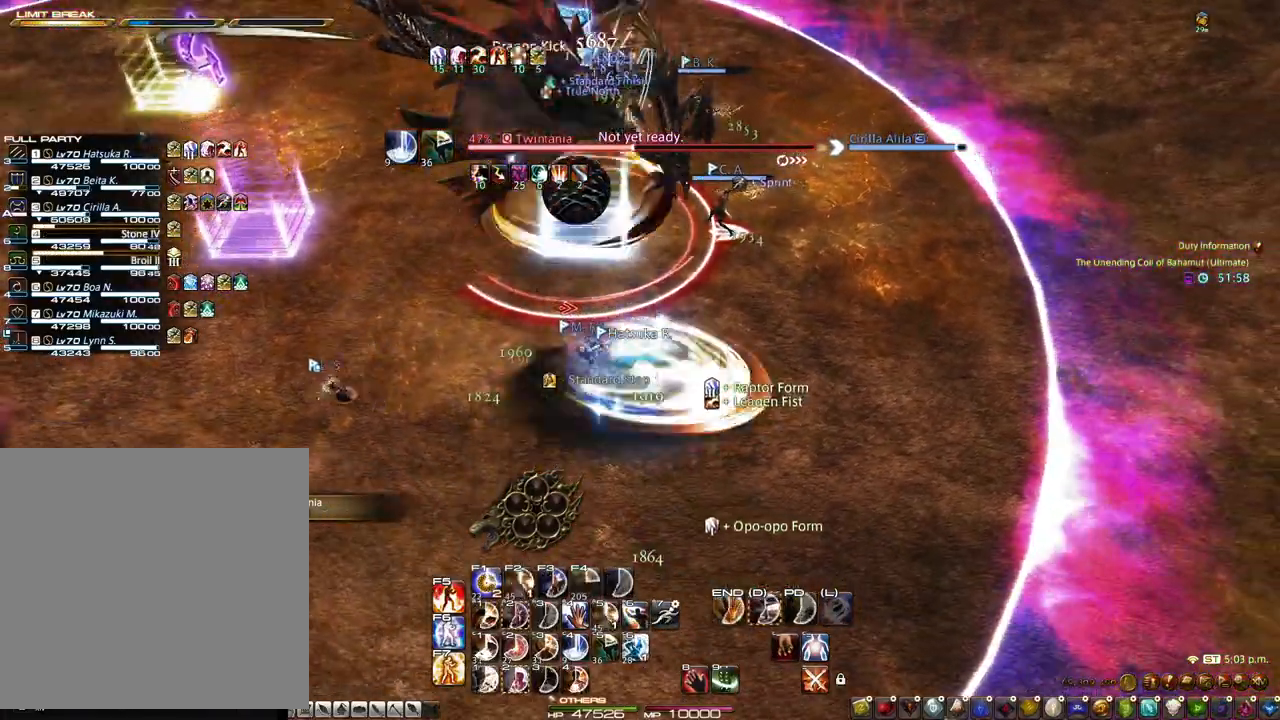
{"keys": ["alt"], "mouse": ["right"], "events": [[150, "alt", "down"], [150, "mouse_left", "down"], [283, "mouse_left", "up"], [383, "2", "down"], [483, "2", "up"]]}
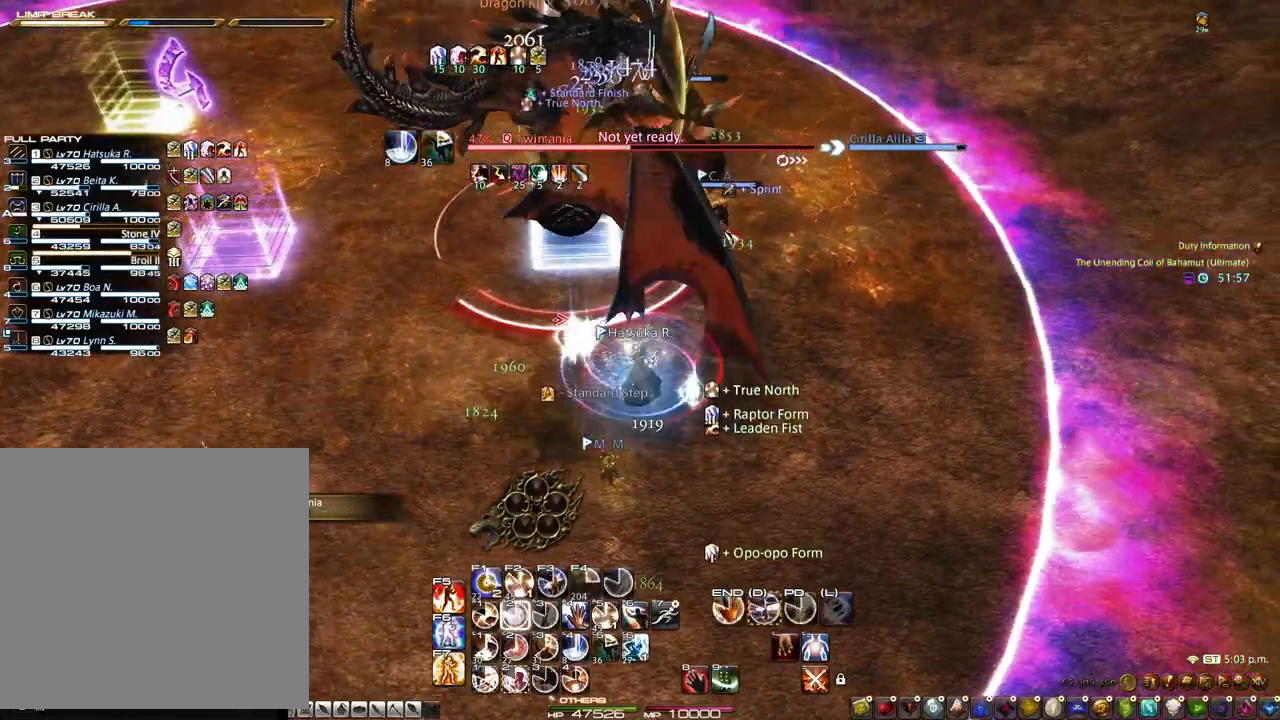
{"keys": ["2", "alt"], "mouse": ["right"], "events": [[17, "2", "down"], [117, "2", "up"], [217, "2", "down"], [300, "2", "up"], [350, "2", "down"], [400, "2", "up"], [500, "2", "down"]]}
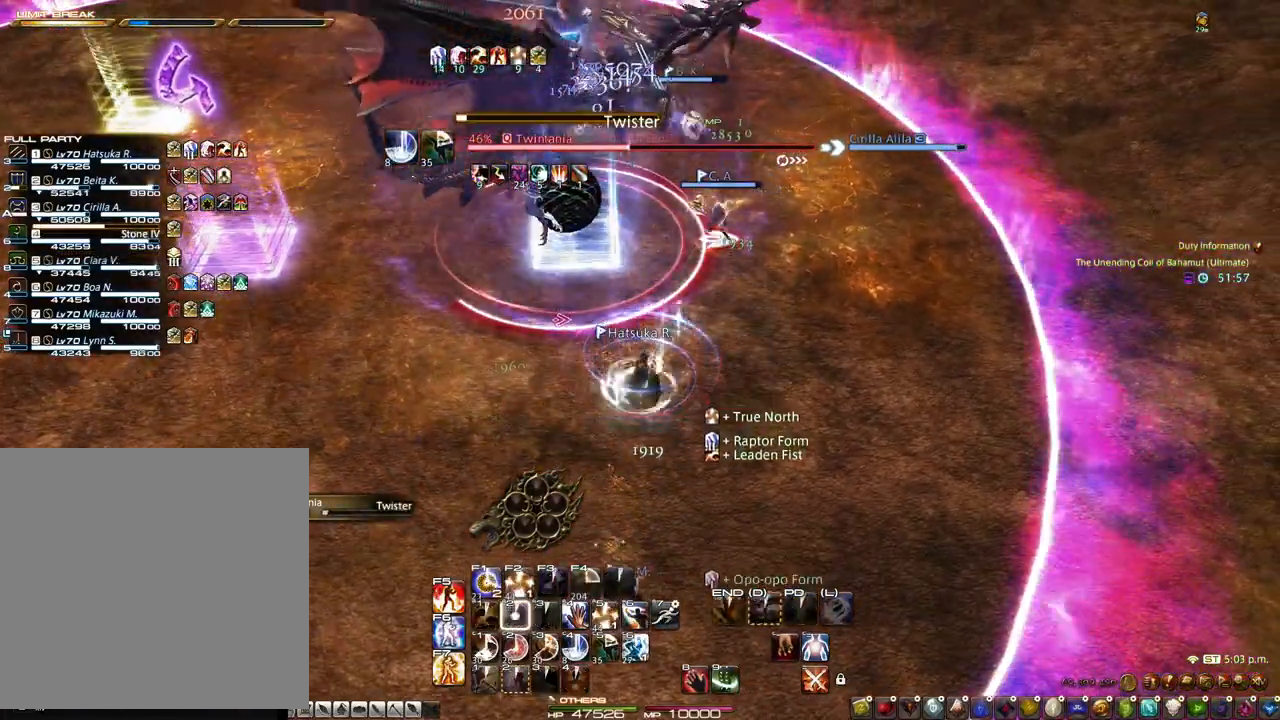
{"keys": ["alt"], "mouse": ["right"], "events": [[267, "2", "up"]]}
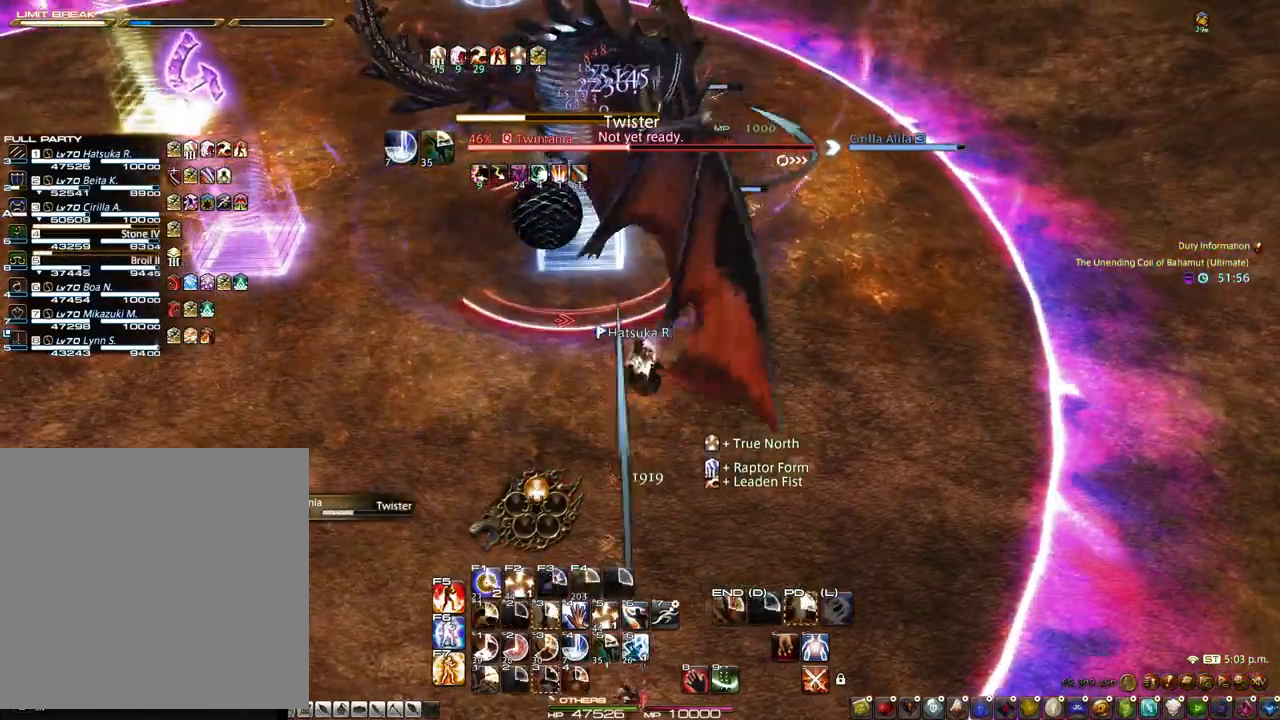
{"keys": ["3", "alt"], "mouse": ["right"], "events": [[150, "3", "down"], [250, "3", "up"], [333, "3", "down"]]}
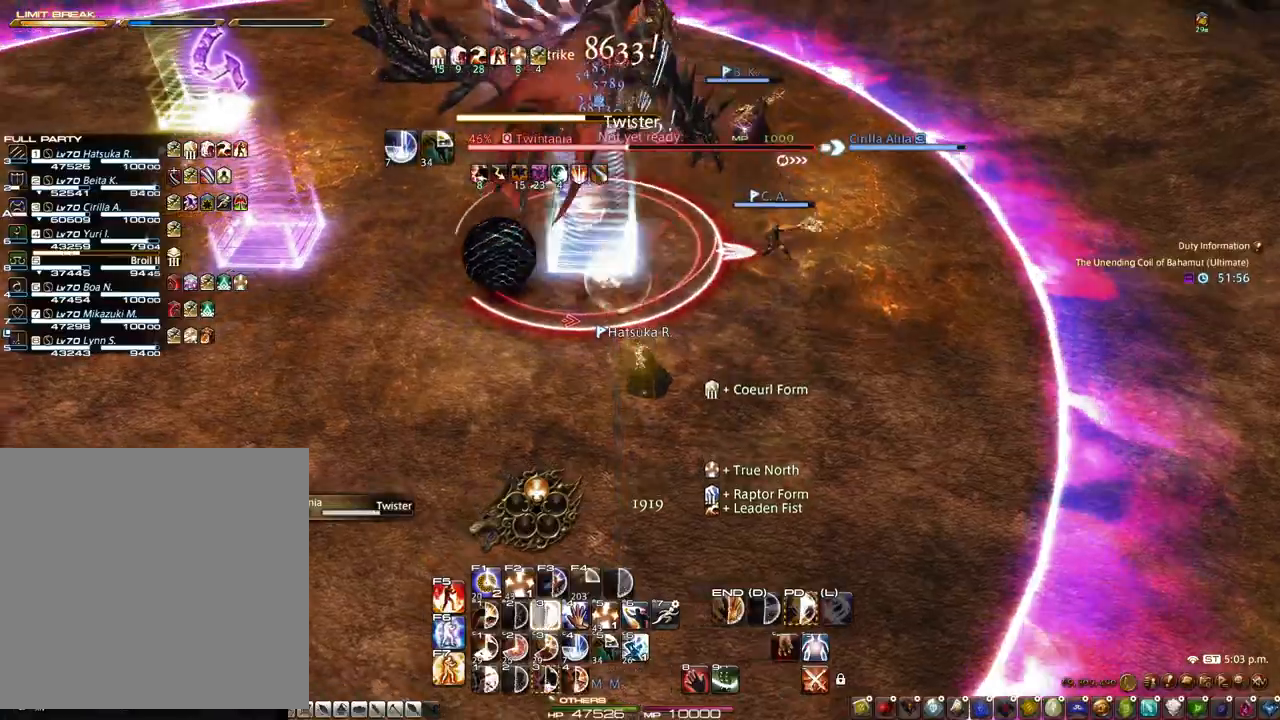
{"keys": ["alt"], "mouse": ["left", "right"], "events": [[250, "3", "up"], [450, "mouse_left", "down"]]}
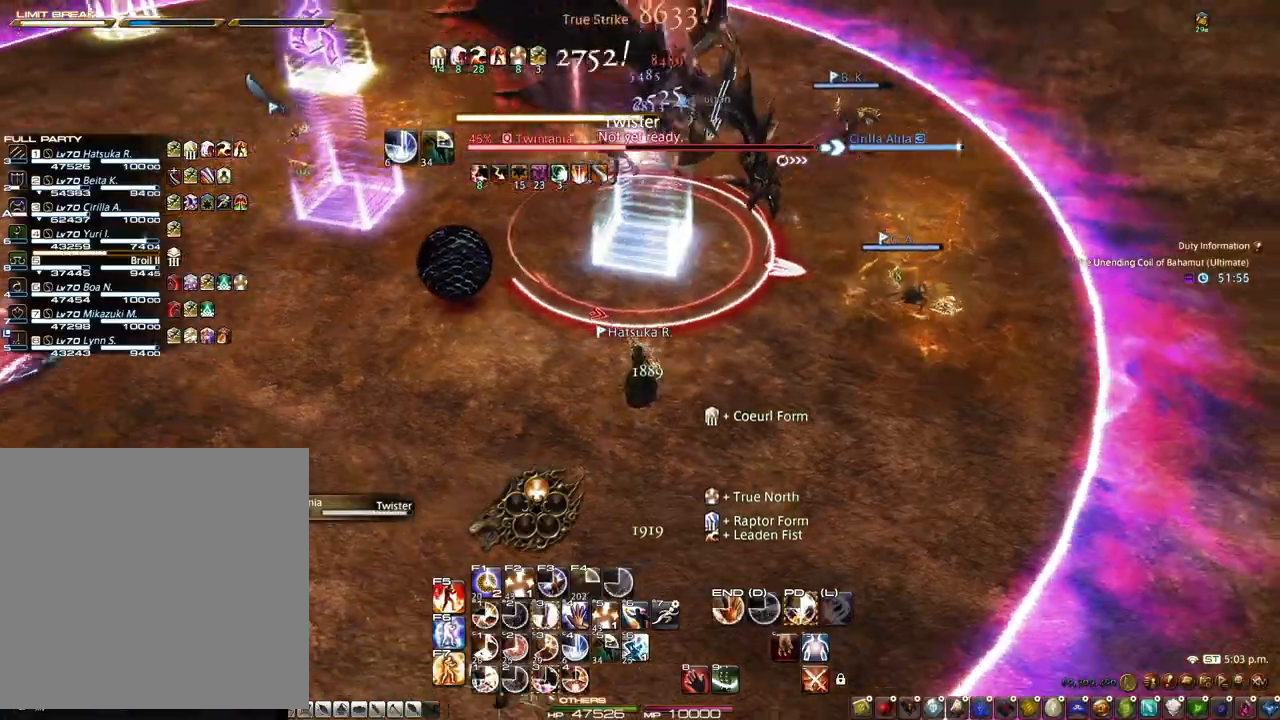
{"keys": ["3", "alt"], "mouse": ["left", "right"], "events": [[83, "3", "down"], [233, "3", "up"], [267, "3", "down"]]}
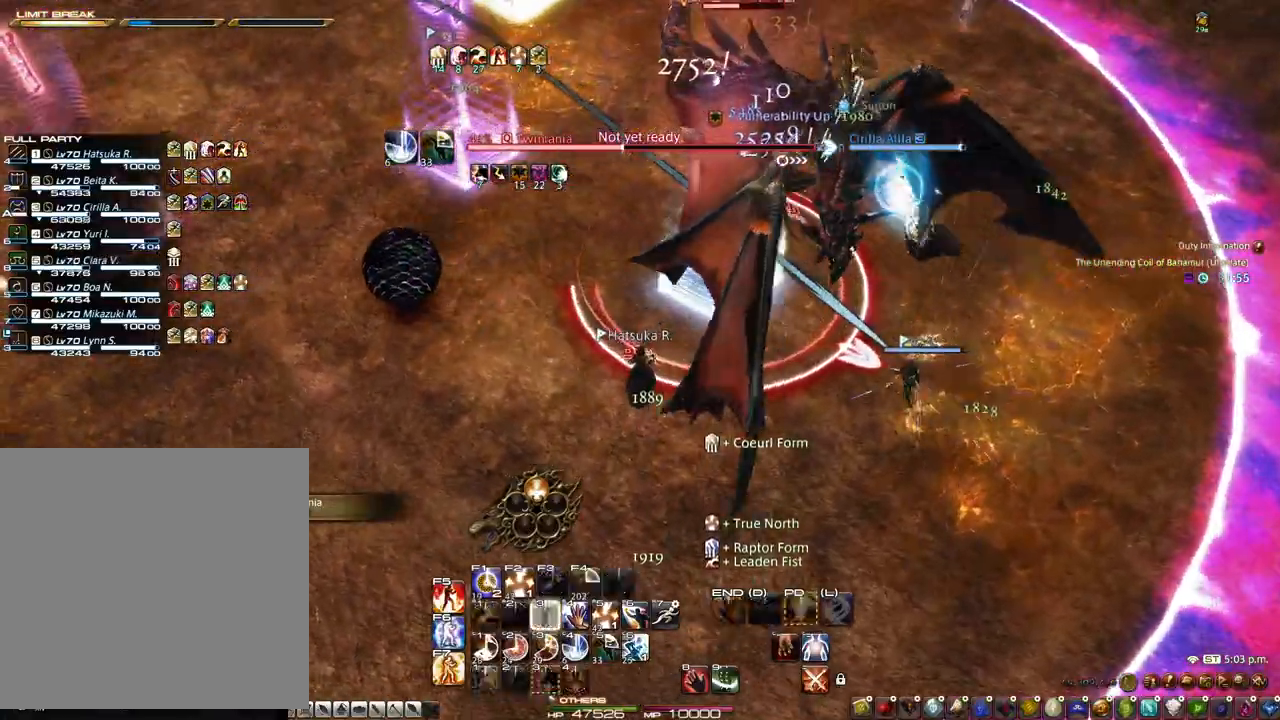
{"keys": ["r"], "mouse": ["right"], "events": [[50, "3", "up"], [100, "3", "down"], [233, "3", "up"], [233, "alt", "up"], [333, "r", "down"], [433, "mouse_left", "up"]]}
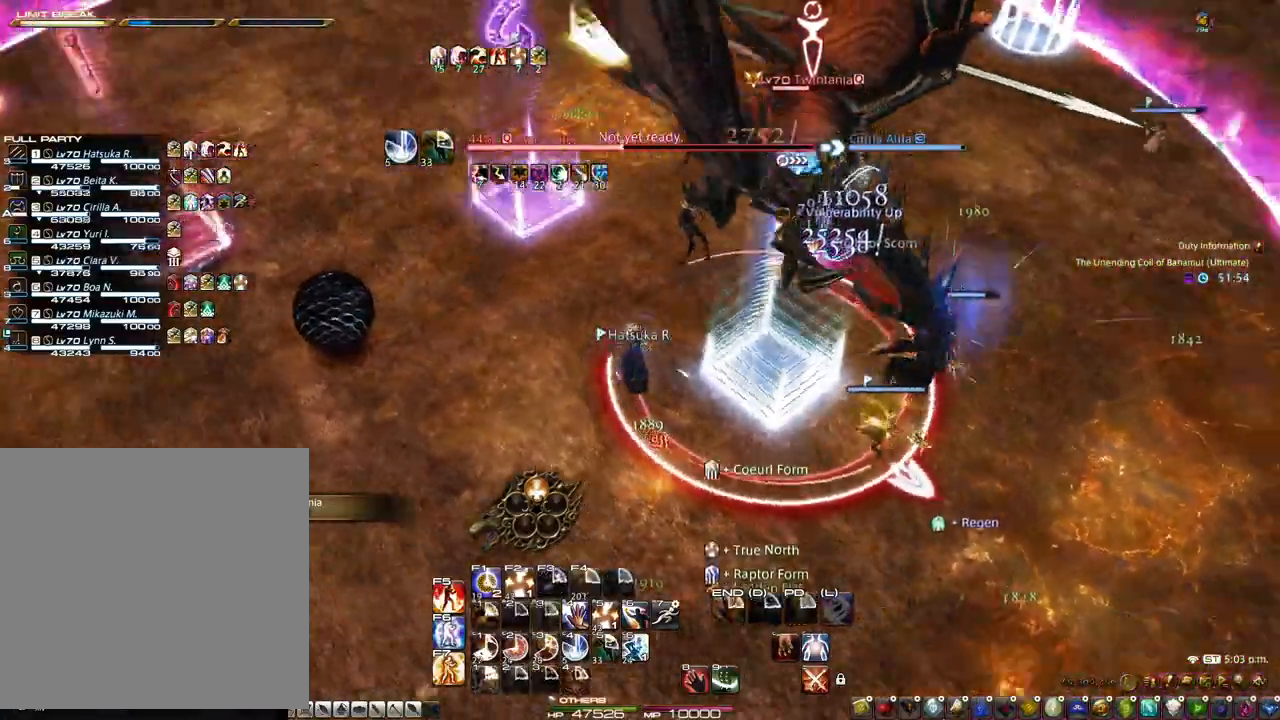
{"keys": [], "mouse": ["right"], "events": [[17, "r", "up"]]}
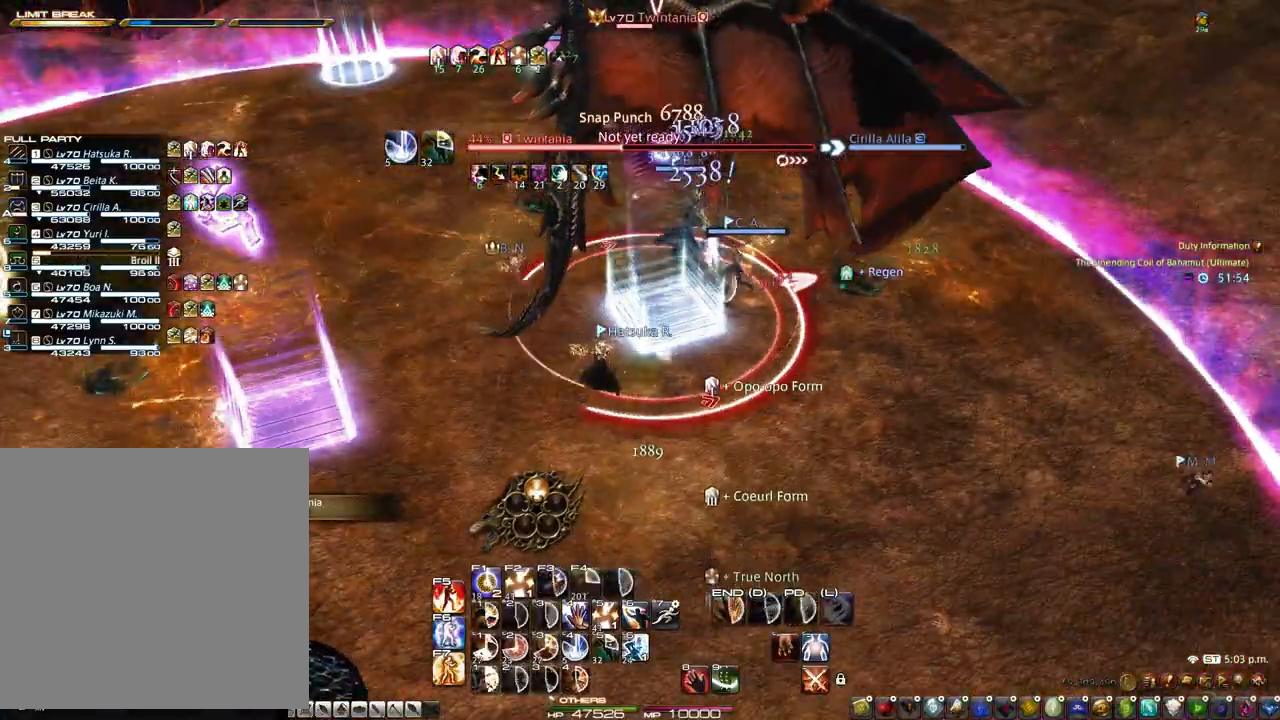
{"keys": ["alt"], "mouse": ["left", "right"], "events": [[233, "mouse_left", "down"], [267, "alt", "down"]]}
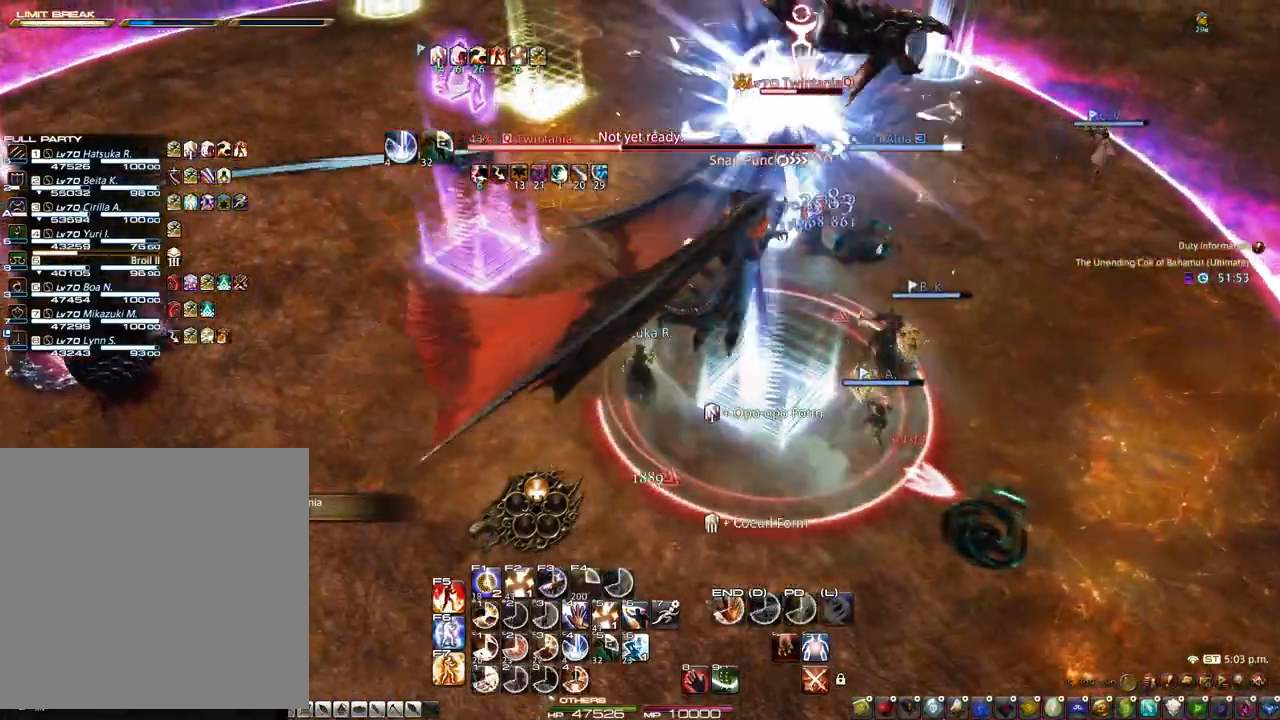
{"keys": ["1", "alt"], "mouse": [], "events": [[200, "mouse_left", "up"], [233, "1", "down"], [333, "1", "up"], [383, "1", "down"], [483, "mouse_right", "up"]]}
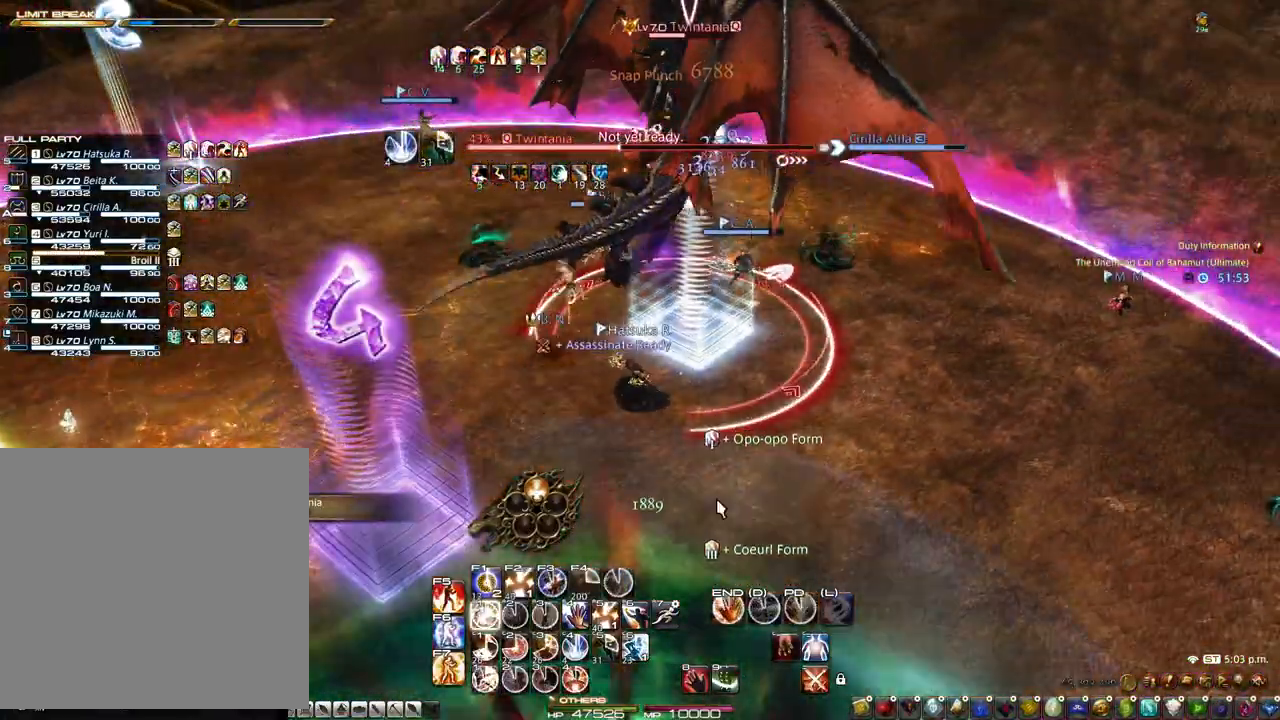
{"keys": [], "mouse": [], "events": [[17, "1", "up"], [67, "1", "down"], [167, "1", "up"], [217, "1", "down"], [350, "1", "up"], [350, "alt", "up"]]}